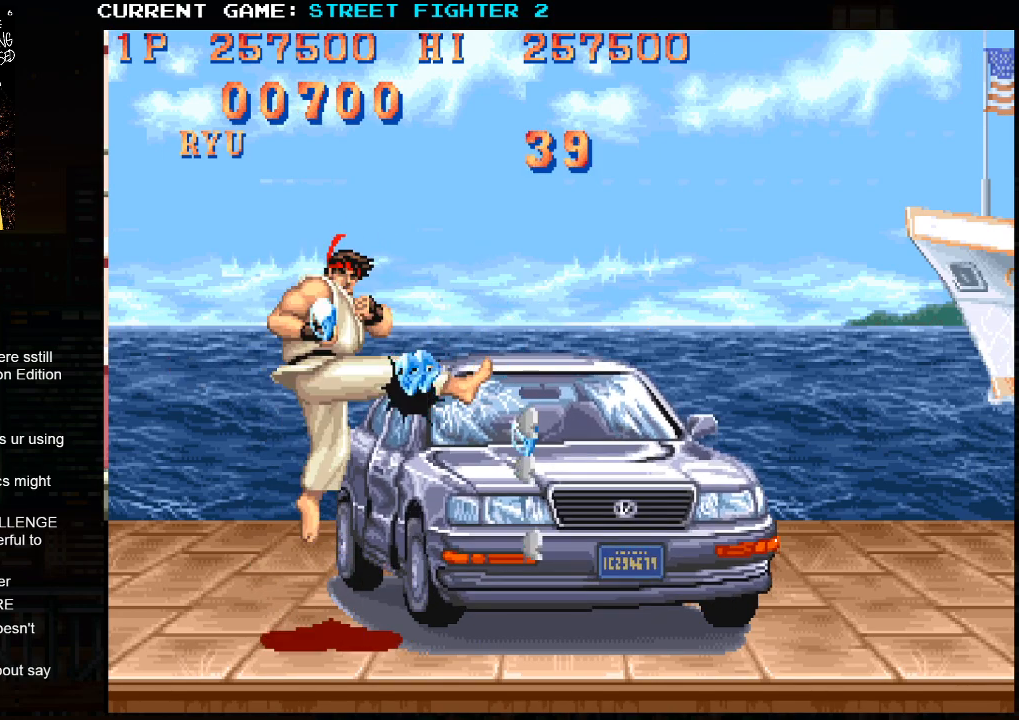
Gameplay with a controller (arcade stick); each line is a JSON object with the inputs held at the frame after it. "events" lists button and stick changes between this image and that frame as [ms after this image, input, new state], when the widget could be followed in between. Not read: HP L3 LP MP R3.
{"buttons": [], "left_stick": "up-right", "events": []}
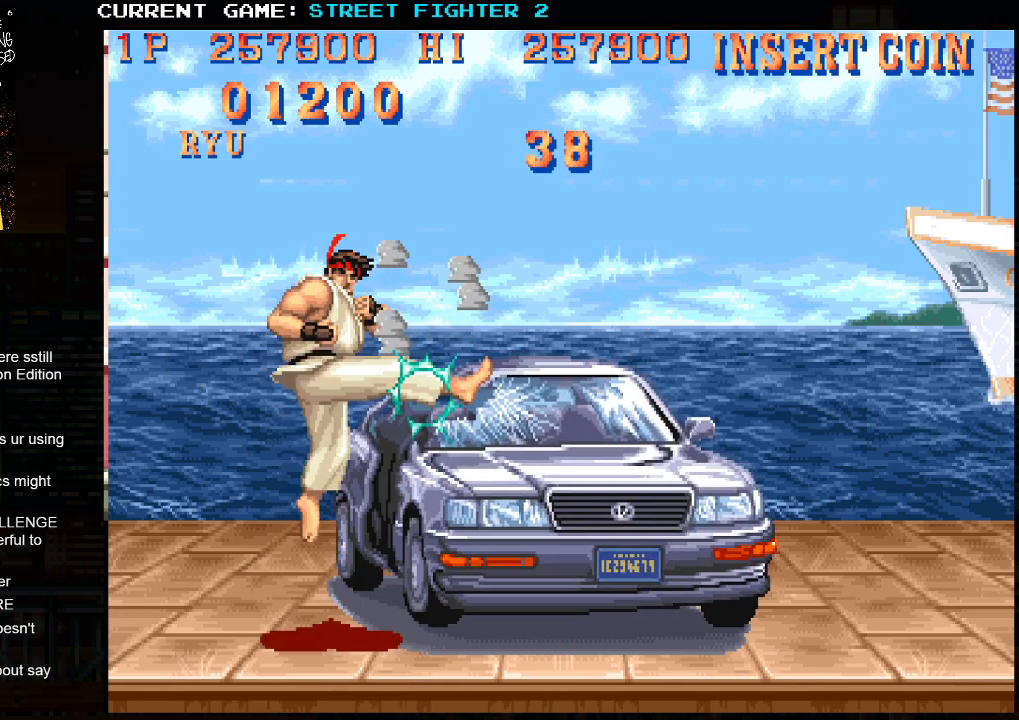
{"buttons": [], "left_stick": "up-right", "events": []}
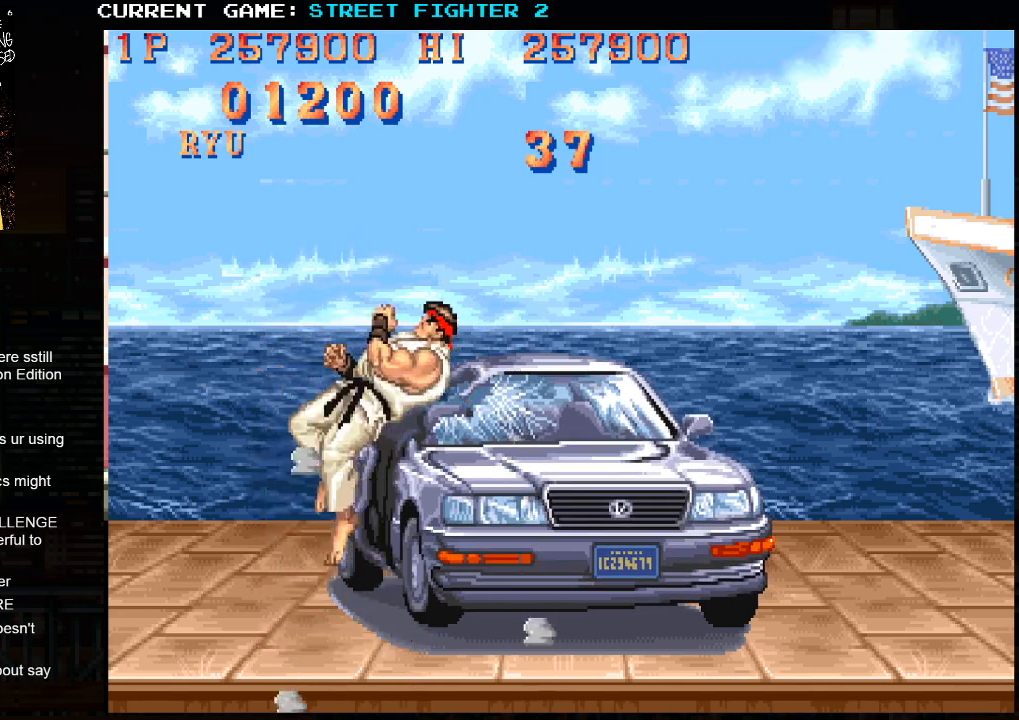
{"buttons": ["CIRCLE"], "left_stick": "right", "events": [[433, "CIRCLE", "down"], [500, "left_stick", "right"]]}
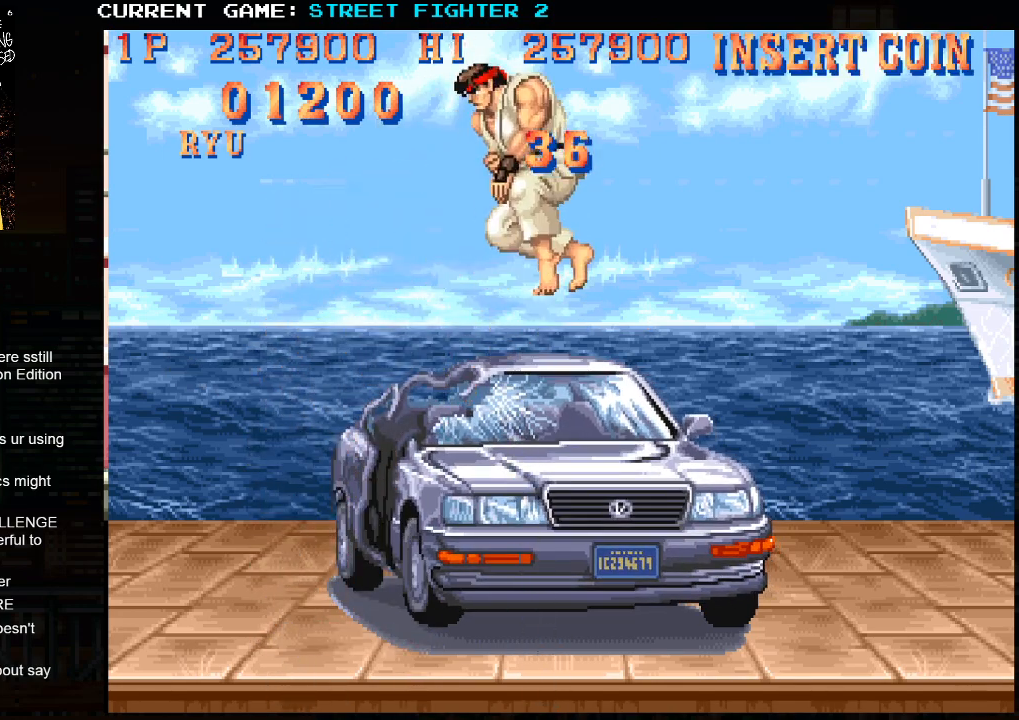
{"buttons": [], "left_stick": "right", "events": [[17, "CIRCLE", "up"]]}
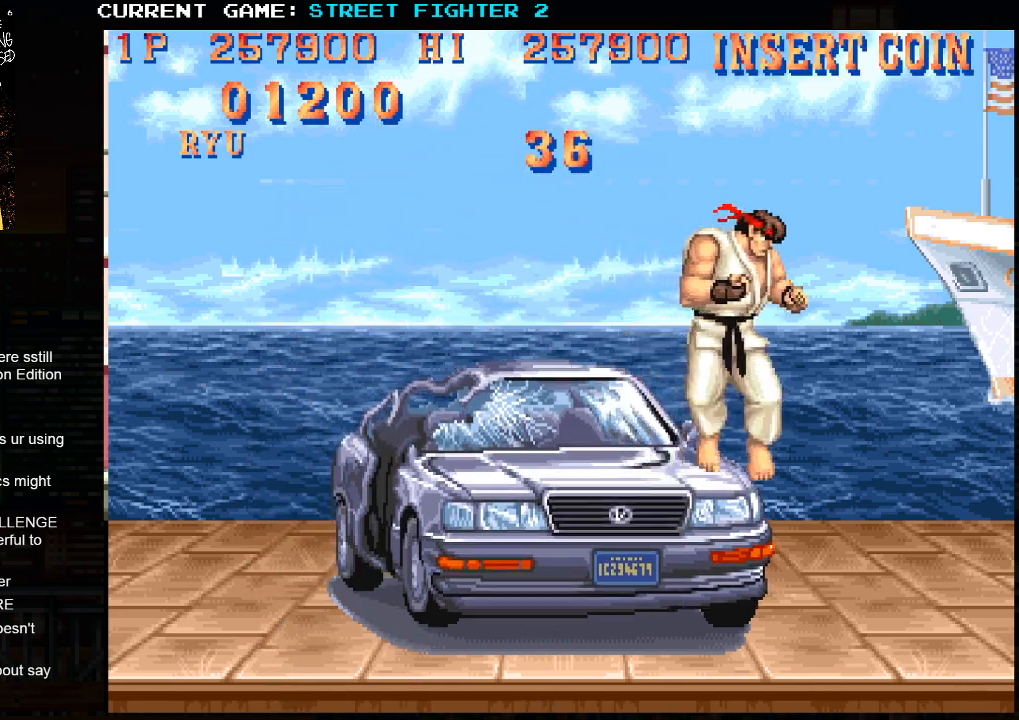
{"buttons": [], "left_stick": "left", "events": [[333, "left_stick", "center"], [383, "left_stick", "left"]]}
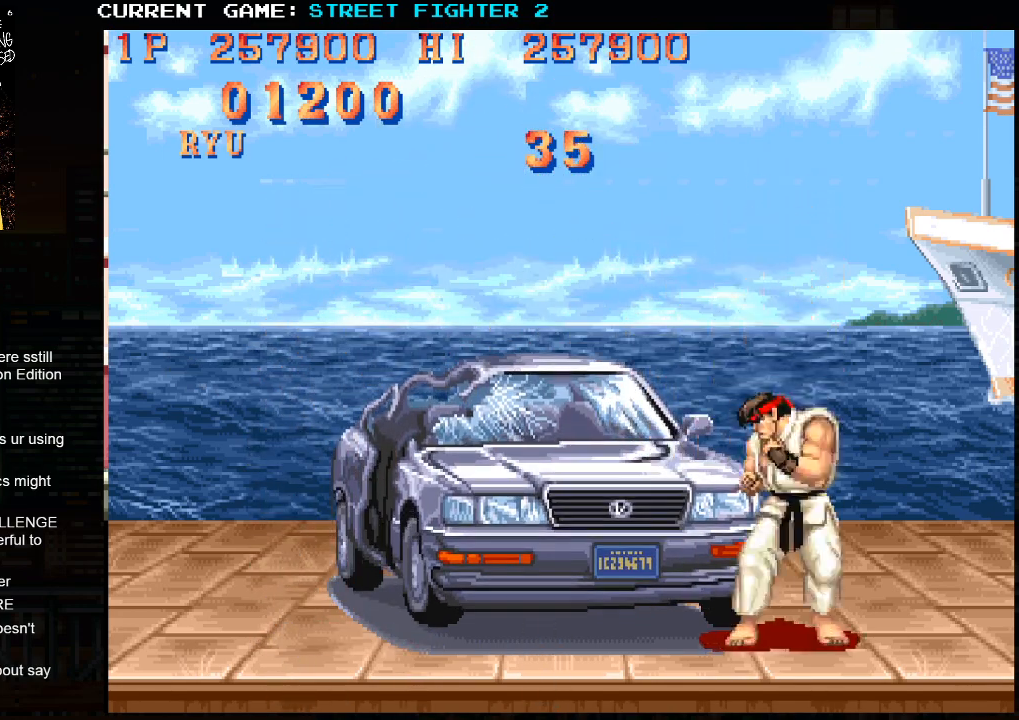
{"buttons": [], "left_stick": "center", "events": [[33, "left_stick", "center"], [50, "R1", "down"], [150, "R1", "up"], [150, "left_stick", "left"], [267, "left_stick", "down-left"], [317, "SQUARE", "down"], [383, "SQUARE", "up"], [383, "left_stick", "center"]]}
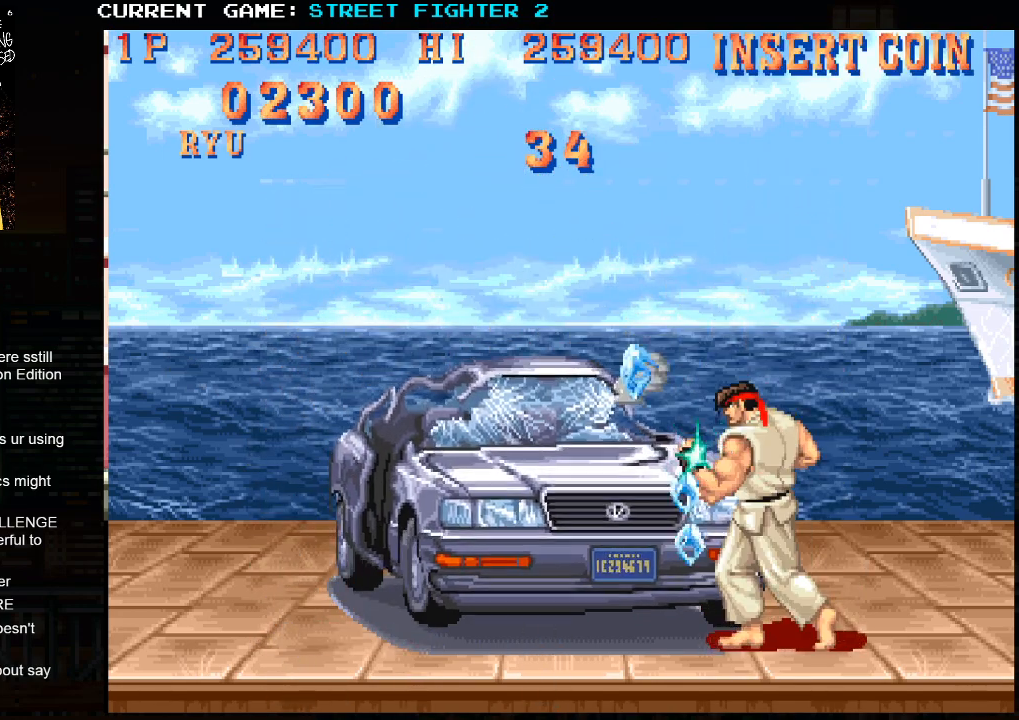
{"buttons": [], "left_stick": "left", "events": [[317, "left_stick", "left"]]}
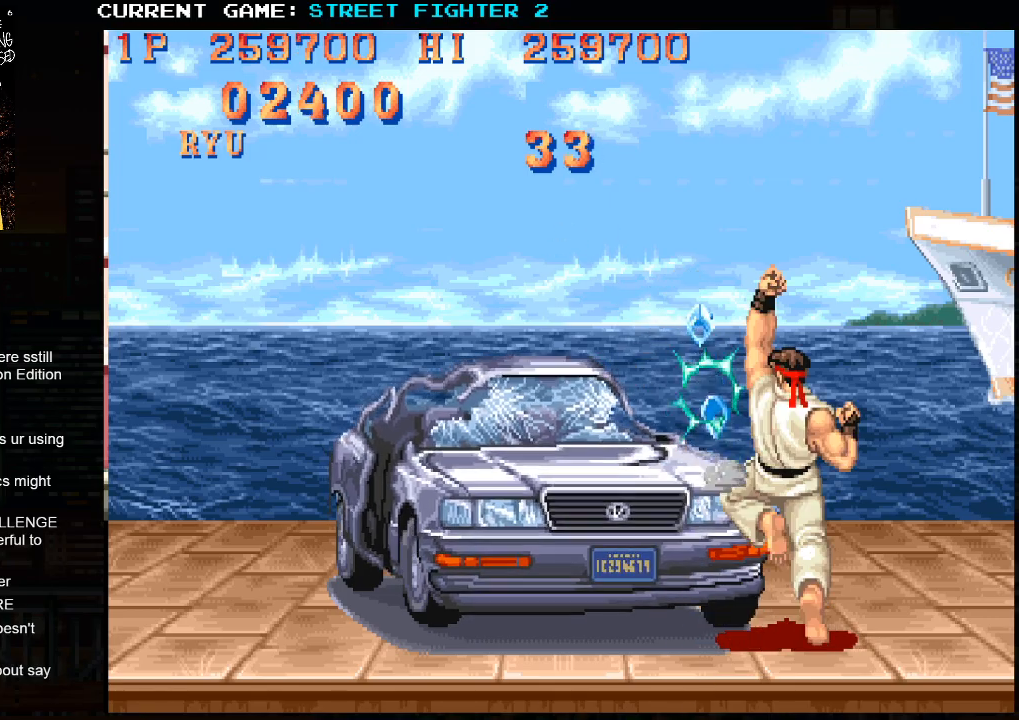
{"buttons": [], "left_stick": "left", "events": []}
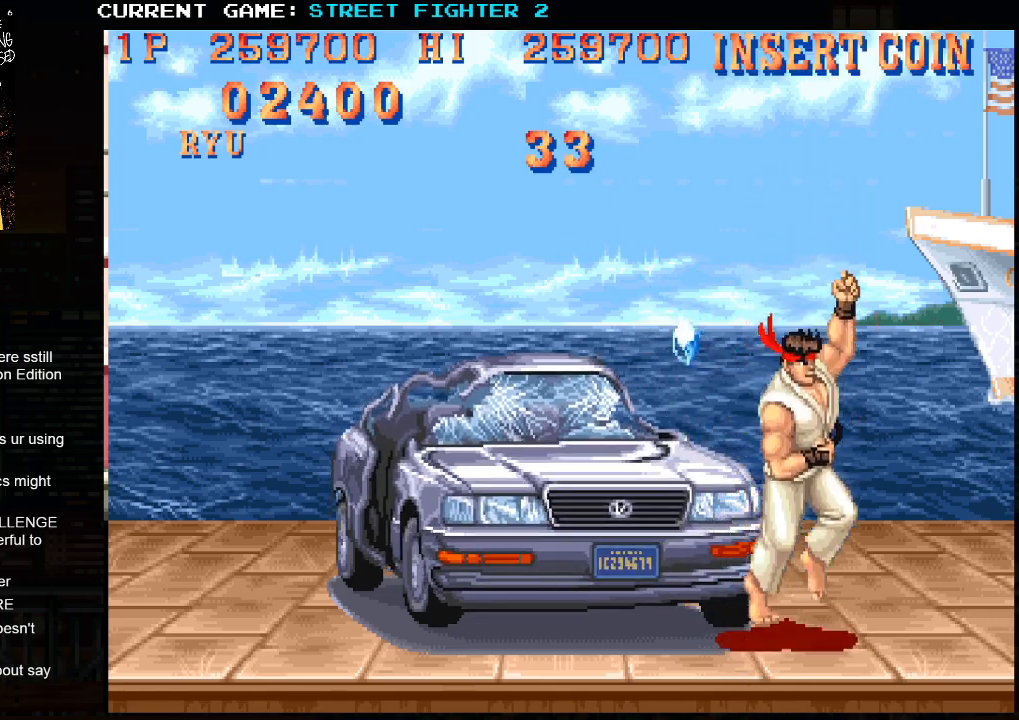
{"buttons": [], "left_stick": "down-left", "events": [[117, "left_stick", "center"], [183, "R1", "down"], [233, "left_stick", "left"], [267, "R1", "up"], [350, "left_stick", "down"], [400, "left_stick", "down-left"], [433, "SQUARE", "down"], [467, "SQUARE", "up"]]}
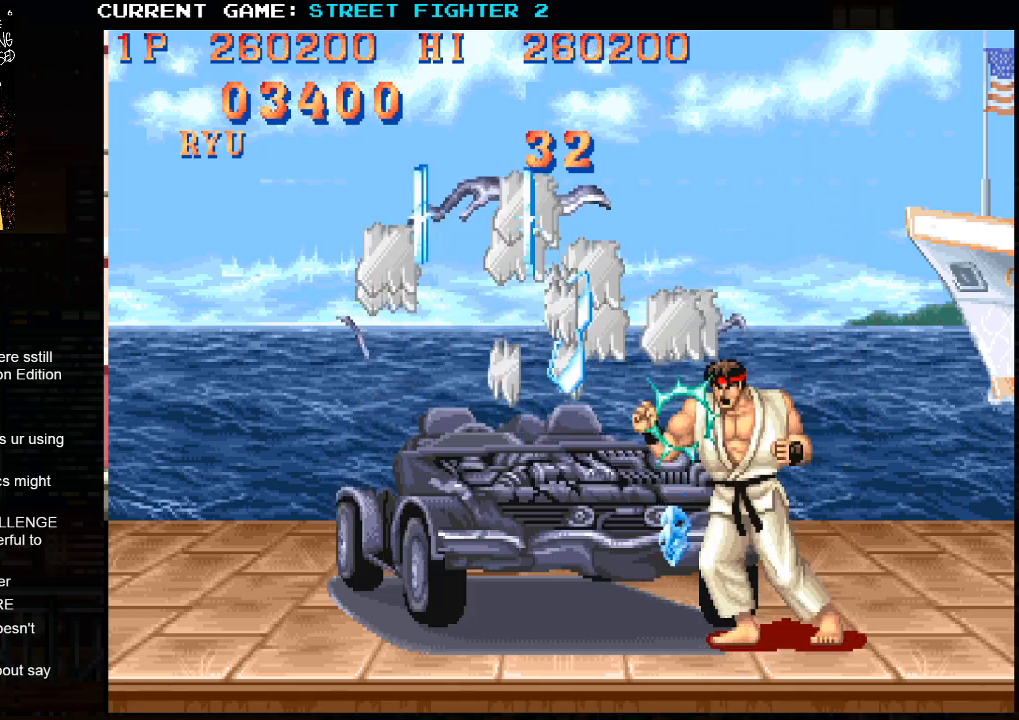
{"buttons": [], "left_stick": "center", "events": [[17, "left_stick", "center"], [50, "SQUARE", "down"], [117, "SQUARE", "up"]]}
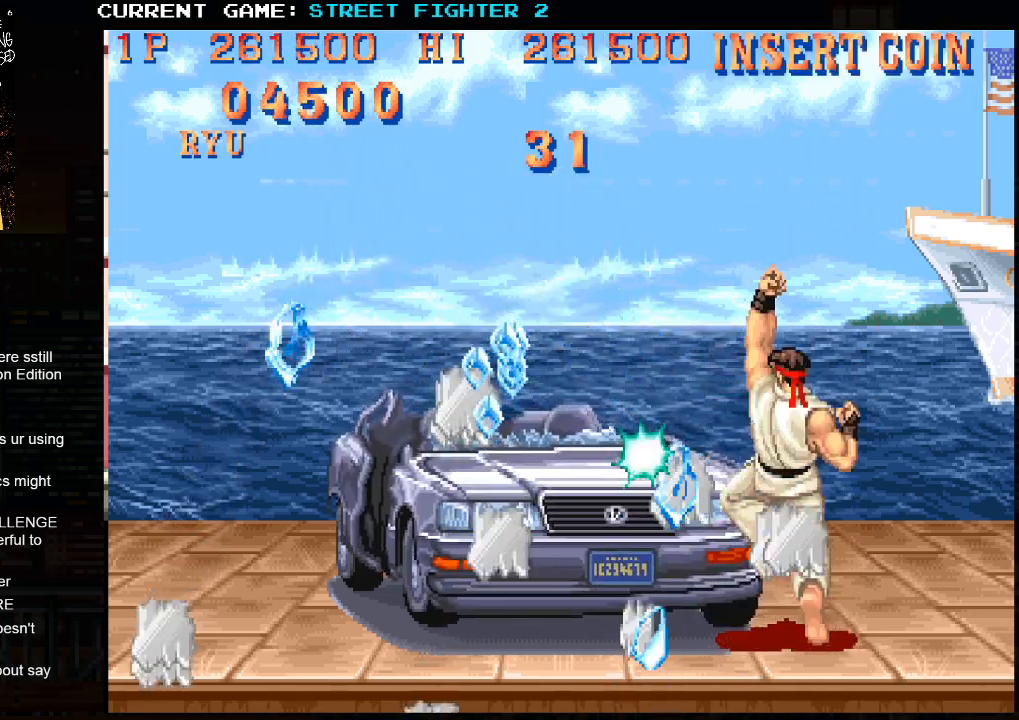
{"buttons": [], "left_stick": "left", "events": [[50, "left_stick", "left"]]}
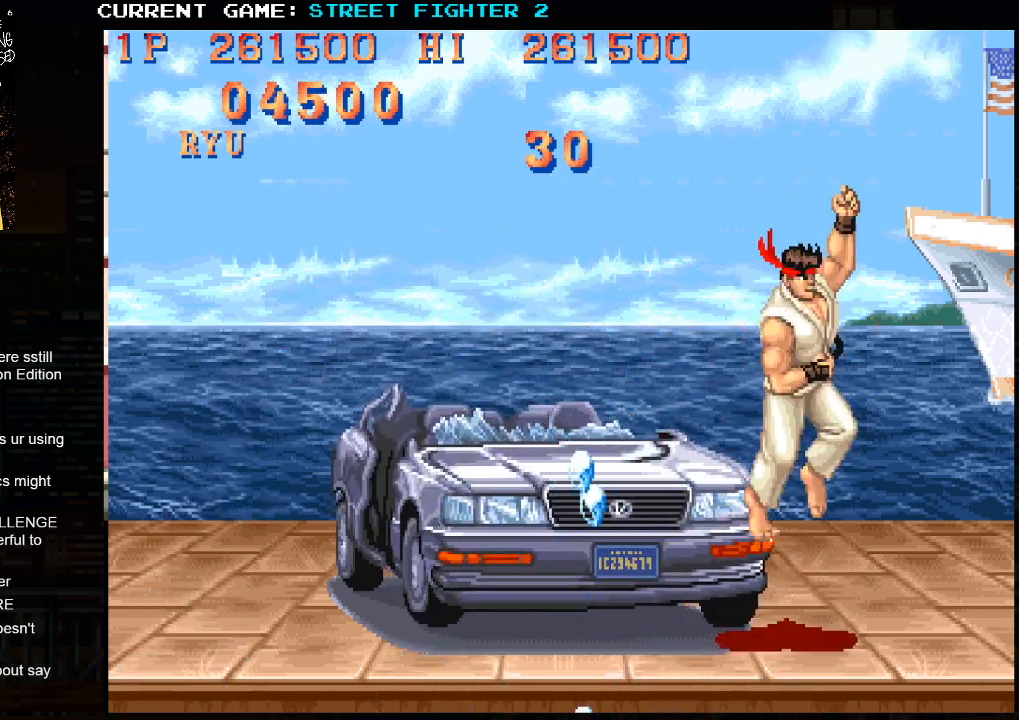
{"buttons": [], "left_stick": "down", "events": [[200, "left_stick", "down-left"], [300, "R1", "down"], [383, "R1", "up"], [500, "left_stick", "down"]]}
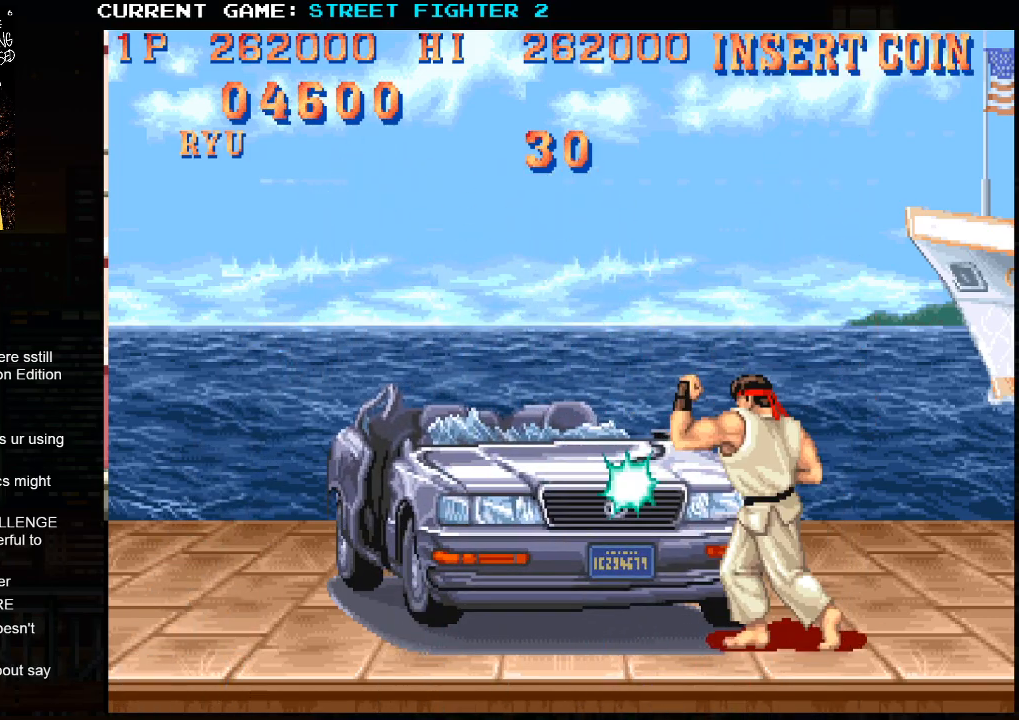
{"buttons": [], "left_stick": "center", "events": [[100, "SQUARE", "down"], [150, "SQUARE", "up"], [333, "left_stick", "center"]]}
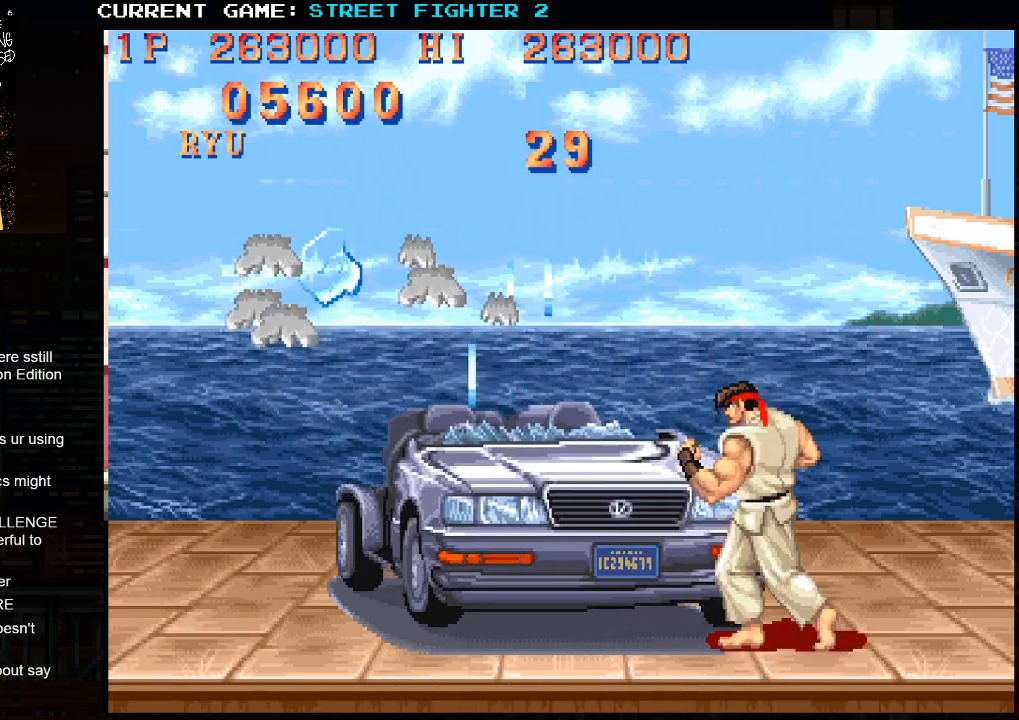
{"buttons": [], "left_stick": "left", "events": [[283, "left_stick", "left"]]}
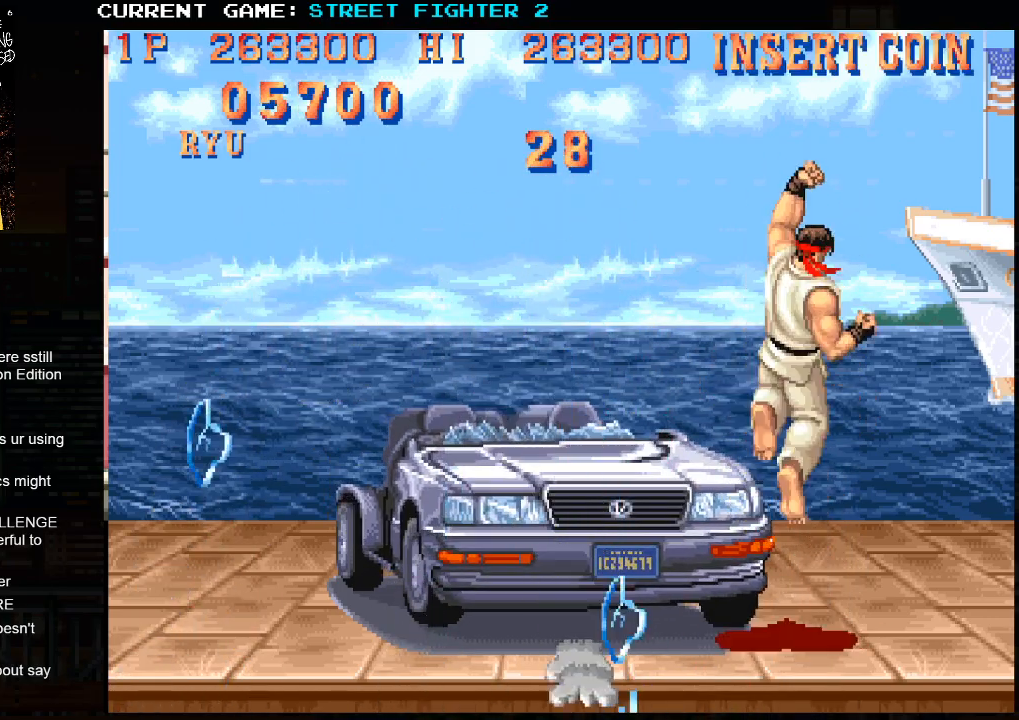
{"buttons": ["R1"], "left_stick": "left", "events": [[433, "R1", "down"]]}
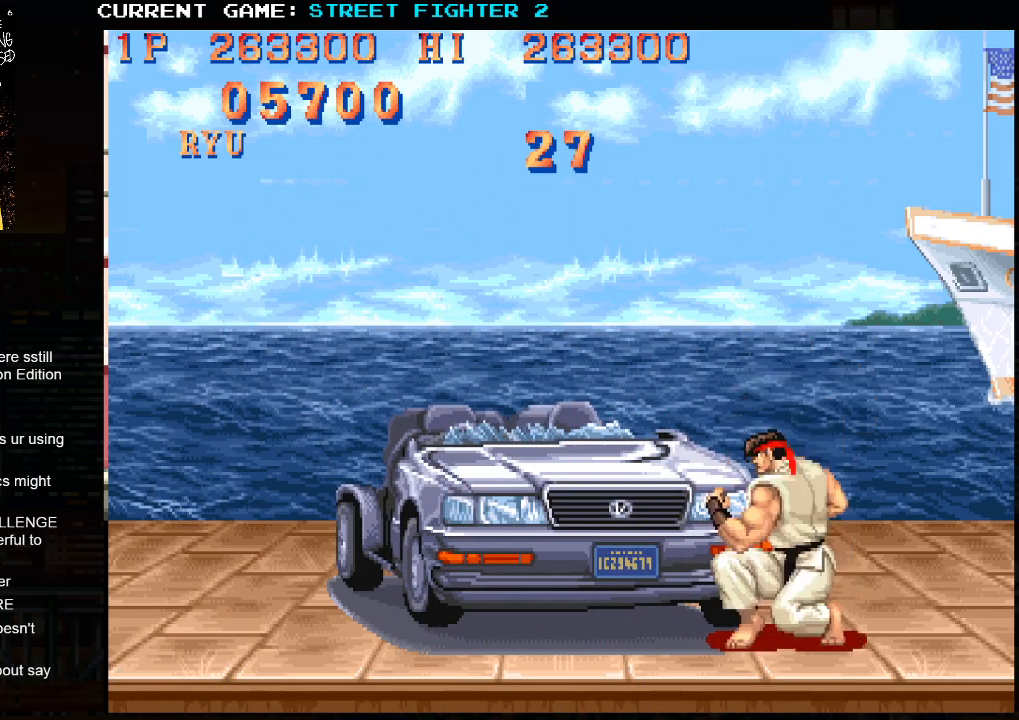
{"buttons": [], "left_stick": "center", "events": [[17, "R1", "up"], [100, "left_stick", "down"], [183, "SQUARE", "down"], [217, "left_stick", "left"], [233, "SQUARE", "up"], [267, "left_stick", "down"], [317, "SQUARE", "down"], [383, "SQUARE", "up"], [433, "left_stick", "left"], [483, "left_stick", "center"]]}
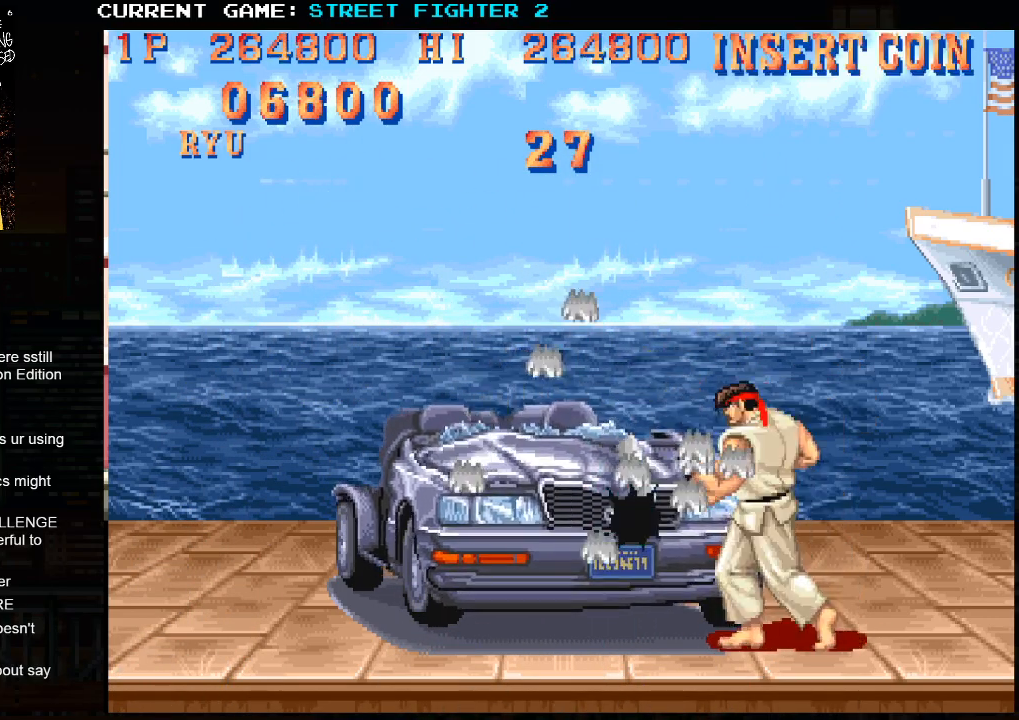
{"buttons": [], "left_stick": "left", "events": [[350, "left_stick", "left"]]}
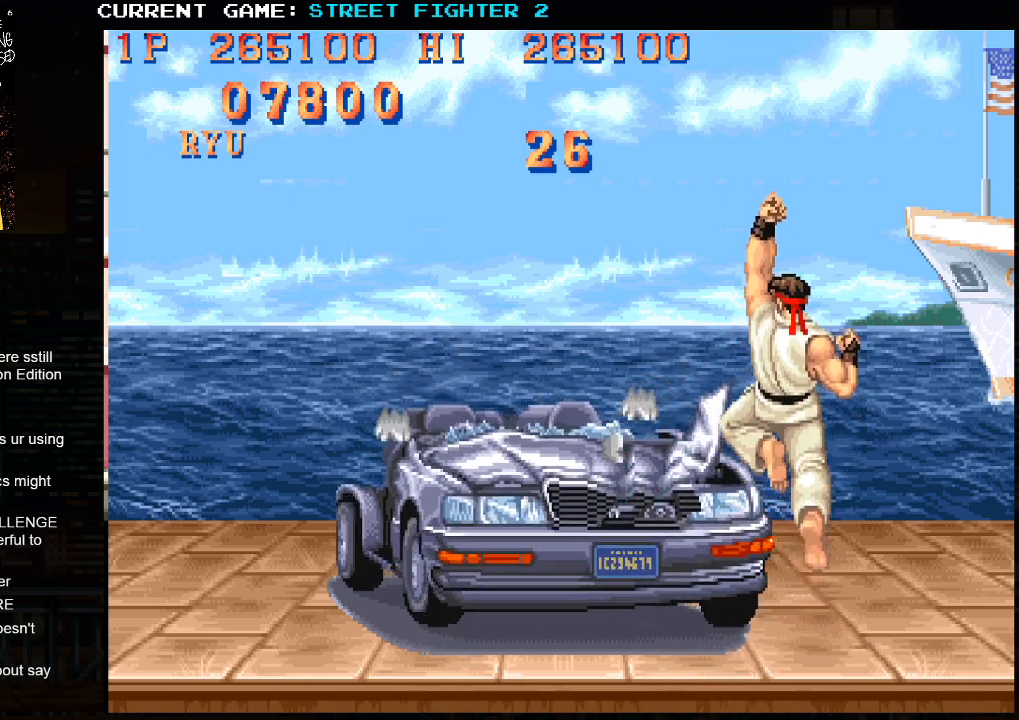
{"buttons": [], "left_stick": "left", "events": []}
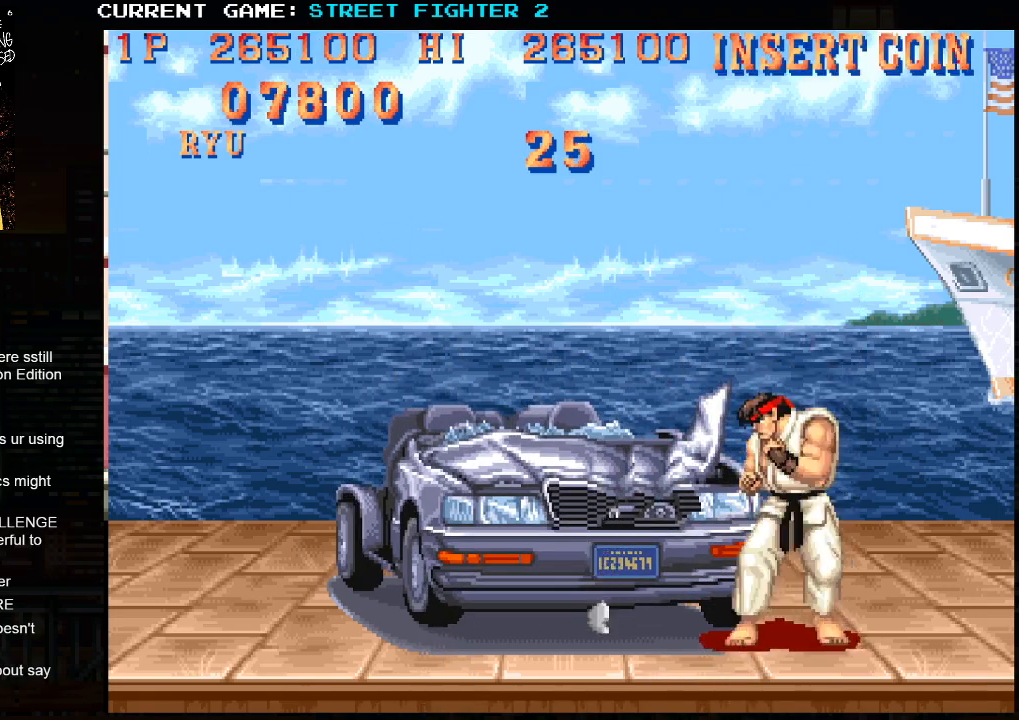
{"buttons": [], "left_stick": "down", "events": [[67, "left_stick", "down-left"], [83, "R1", "down"], [150, "R1", "up"], [233, "left_stick", "center"], [283, "left_stick", "down"], [300, "SQUARE", "down"], [350, "SQUARE", "up"], [433, "SQUARE", "down"], [483, "SQUARE", "up"]]}
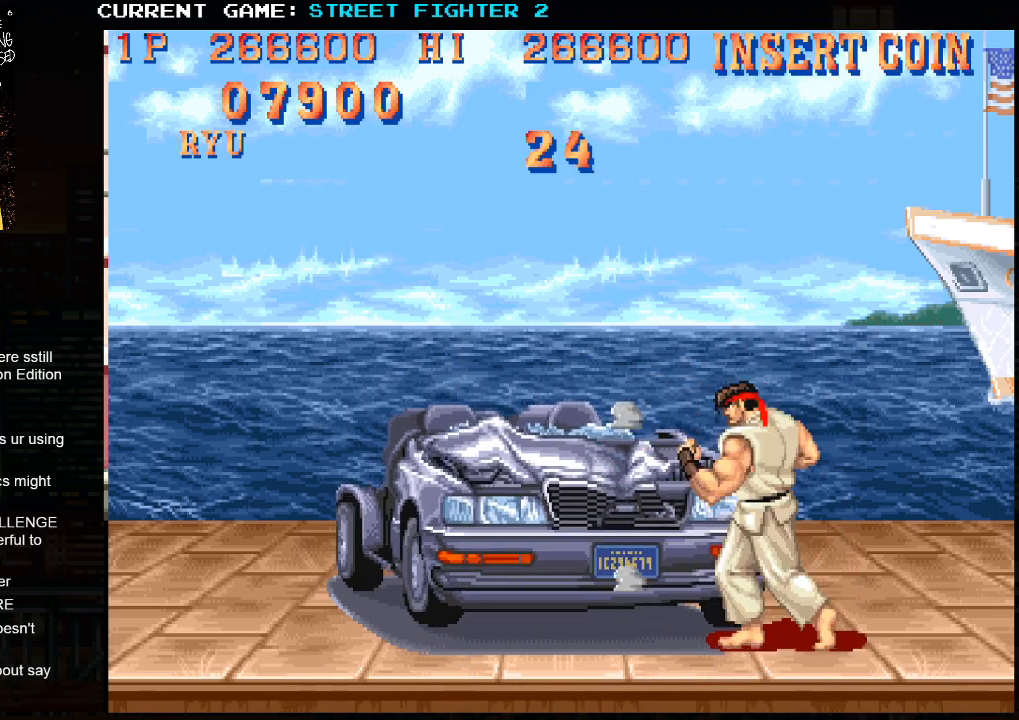
{"buttons": [], "left_stick": "left", "events": [[33, "left_stick", "left"], [50, "SQUARE", "down"], [117, "SQUARE", "up"], [117, "left_stick", "center"], [433, "left_stick", "left"]]}
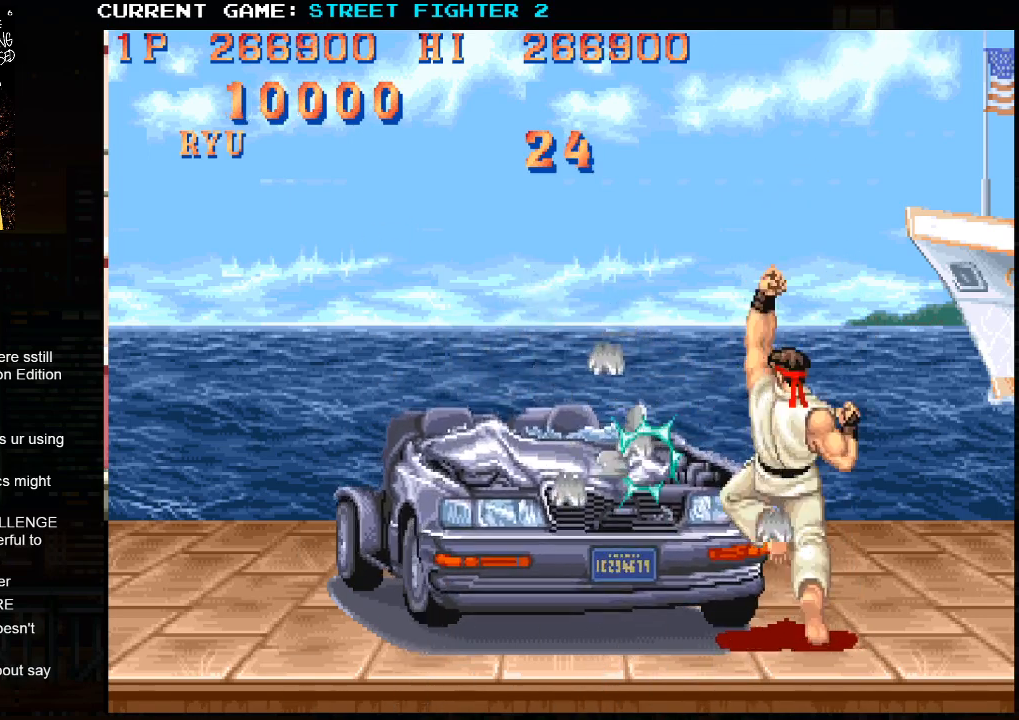
{"buttons": [], "left_stick": "left", "events": []}
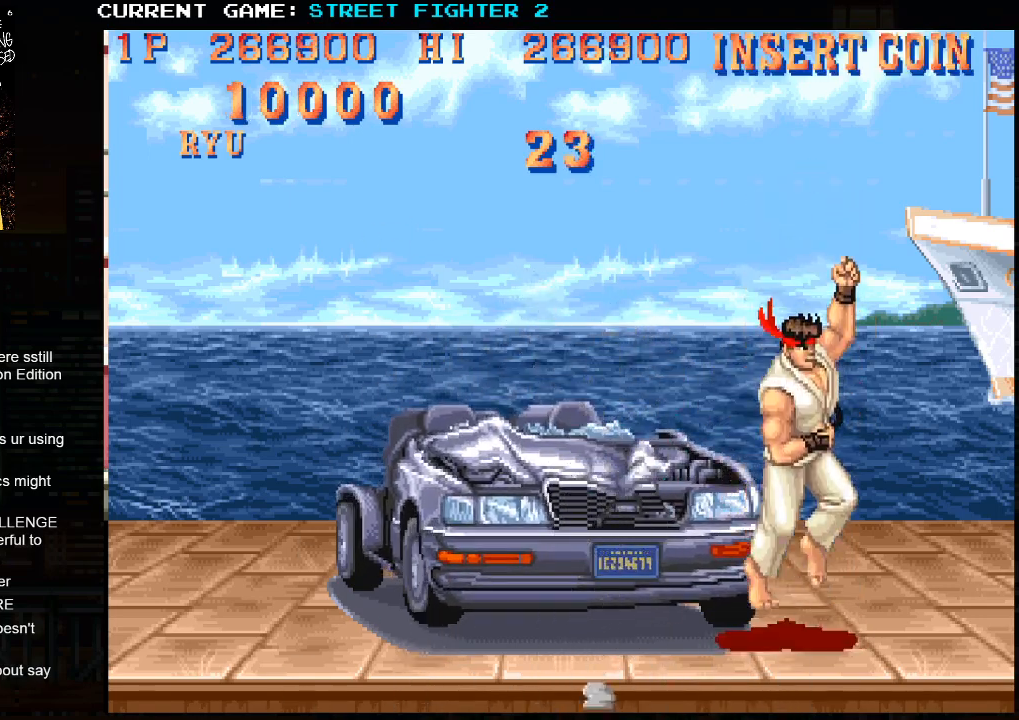
{"buttons": [], "left_stick": "left", "events": [[233, "left_stick", "down-left"], [250, "R1", "down"], [300, "R1", "up"], [417, "left_stick", "down"], [433, "SQUARE", "down"], [467, "SQUARE", "up"], [500, "left_stick", "left"]]}
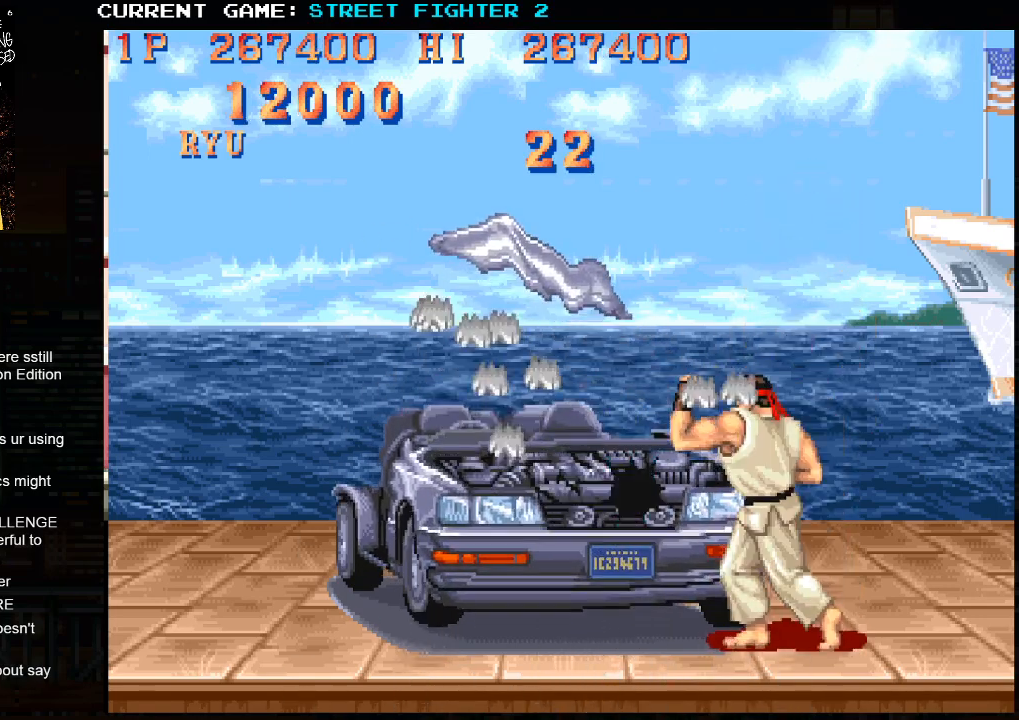
{"buttons": [], "left_stick": "center", "events": [[67, "SQUARE", "down"], [83, "left_stick", "down"], [100, "SQUARE", "up"], [167, "SQUARE", "down"], [200, "left_stick", "left"], [250, "SQUARE", "up"], [300, "left_stick", "center"]]}
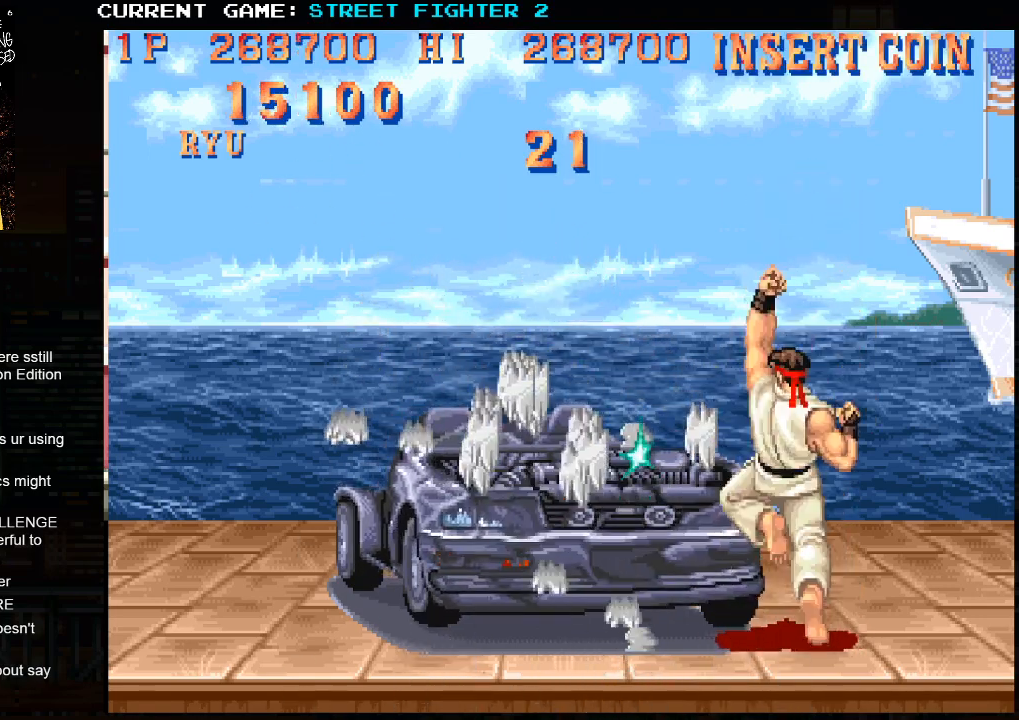
{"buttons": [], "left_stick": "left", "events": [[83, "left_stick", "left"]]}
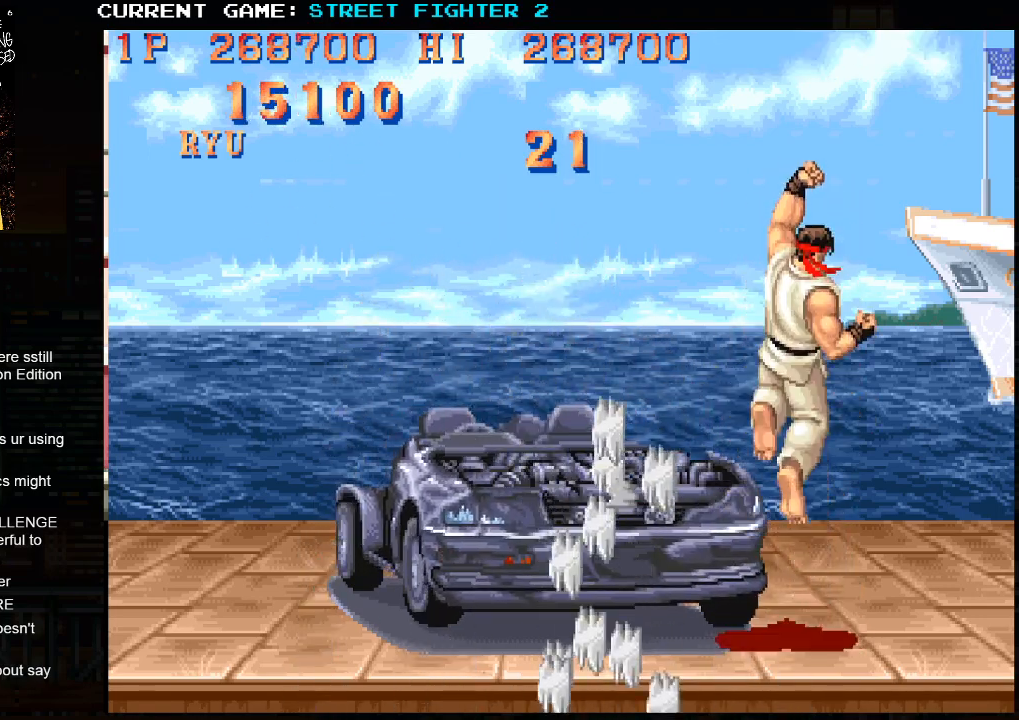
{"buttons": [], "left_stick": "down", "events": [[417, "R1", "down"], [417, "left_stick", "down"], [483, "R1", "up"]]}
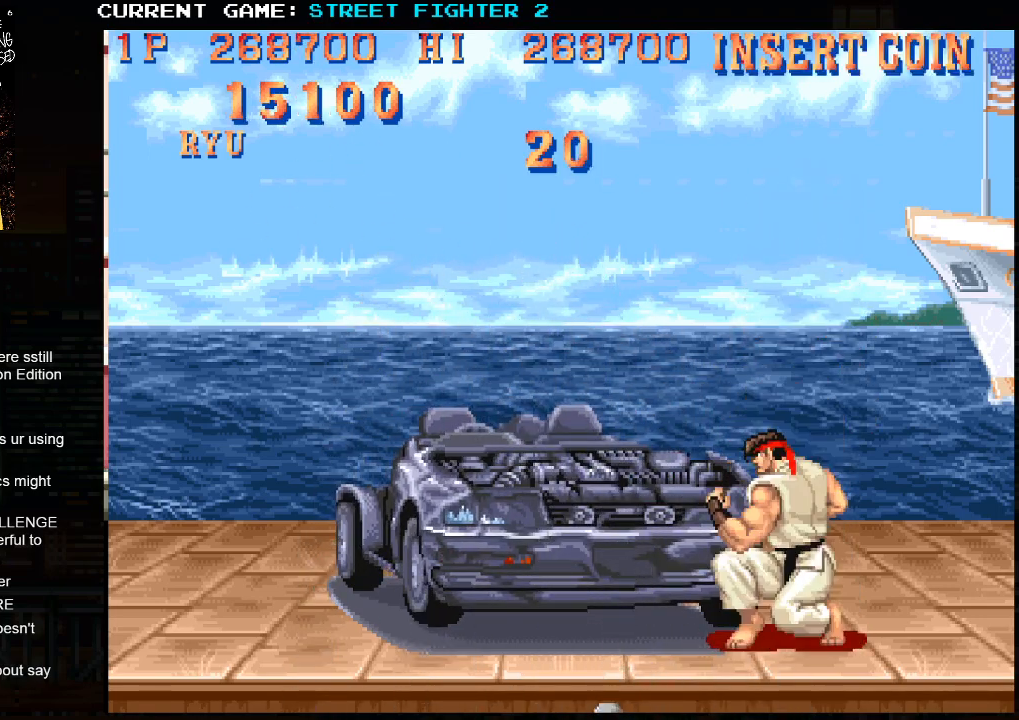
{"buttons": [], "left_stick": "center", "events": [[50, "left_stick", "center"], [100, "left_stick", "down"], [200, "left_stick", "left"], [233, "SQUARE", "down"], [283, "left_stick", "down"], [300, "SQUARE", "up"], [367, "SQUARE", "down"], [417, "left_stick", "center"], [433, "SQUARE", "up"]]}
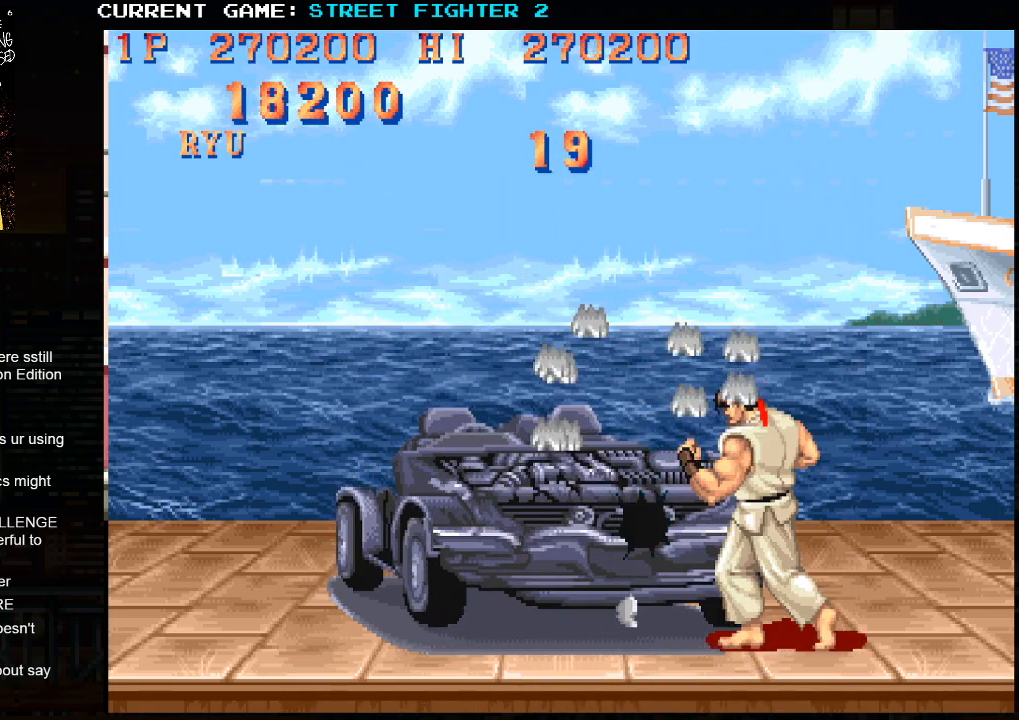
{"buttons": [], "left_stick": "left", "events": [[383, "left_stick", "left"]]}
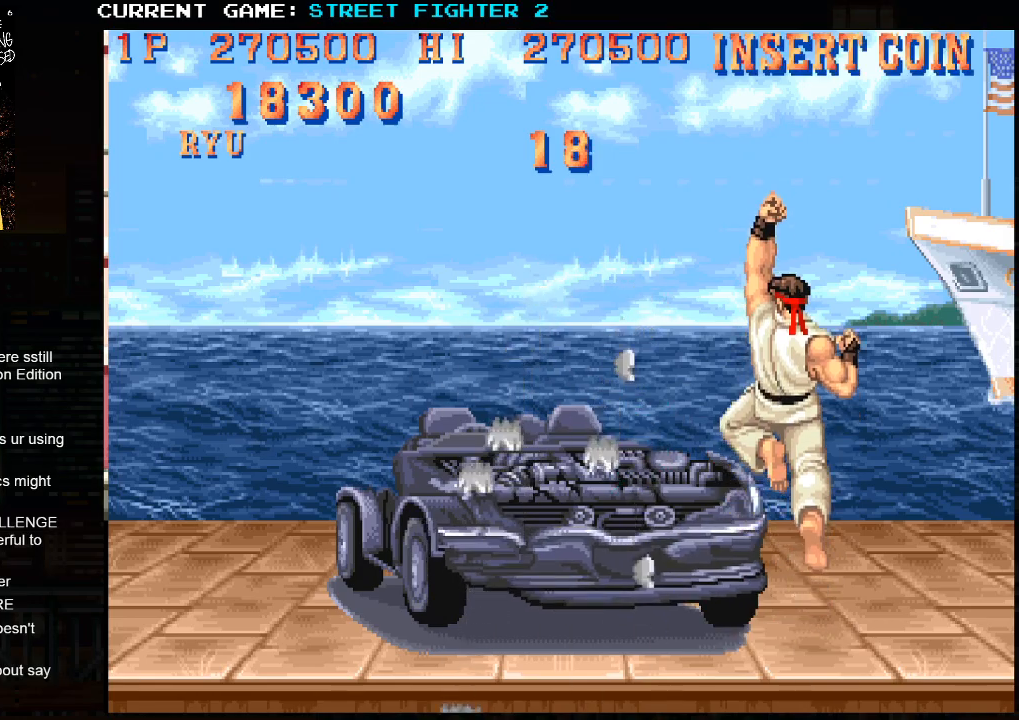
{"buttons": [], "left_stick": "left", "events": []}
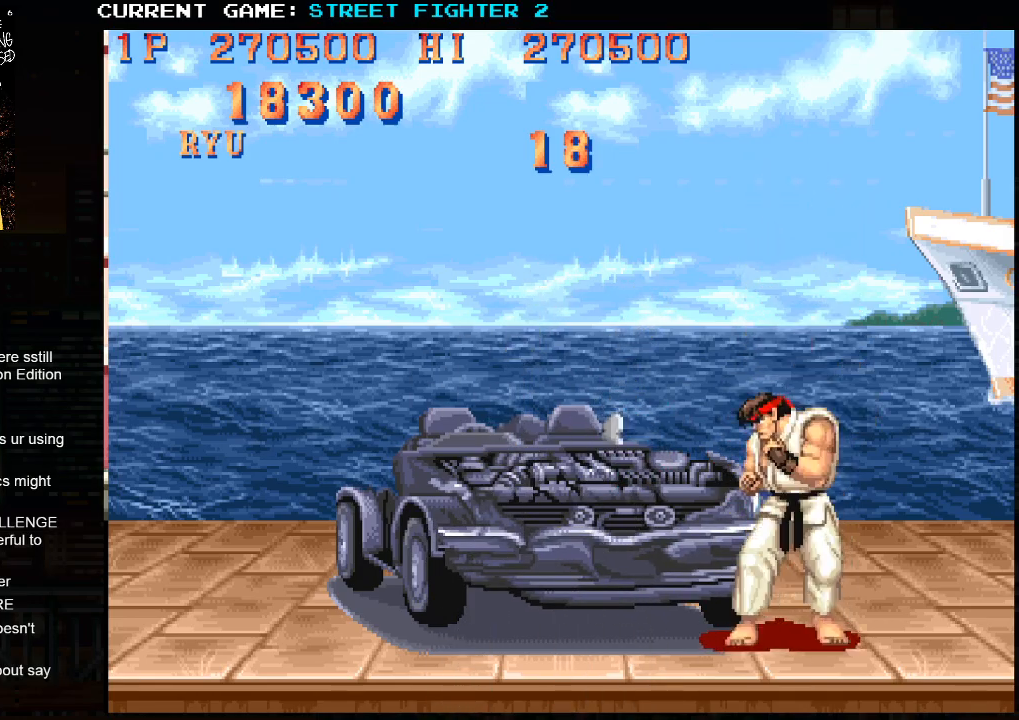
{"buttons": [], "left_stick": "center", "events": [[33, "R1", "down"], [67, "left_stick", "down"], [117, "R1", "up"], [200, "left_stick", "center"], [250, "SQUARE", "down"], [250, "left_stick", "down"], [267, "SQUARE", "up"], [350, "left_stick", "left"], [367, "SQUARE", "down"], [400, "left_stick", "center"], [433, "SQUARE", "up"]]}
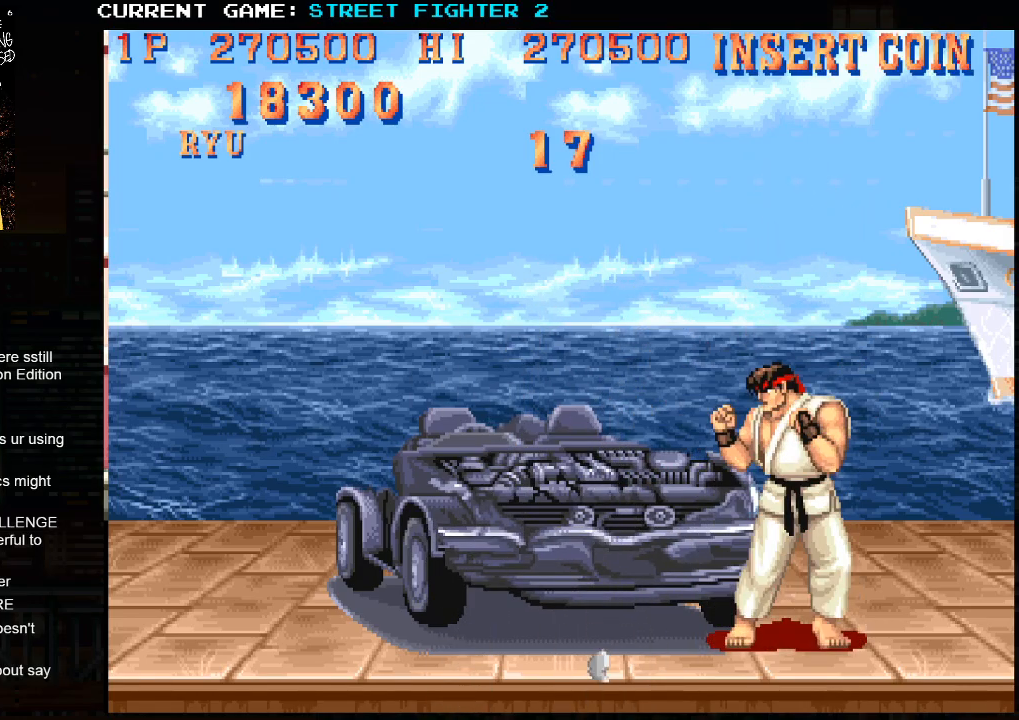
{"buttons": [], "left_stick": "down-left", "events": [[150, "left_stick", "left"], [283, "left_stick", "down-left"], [317, "R1", "down"], [400, "R1", "up"]]}